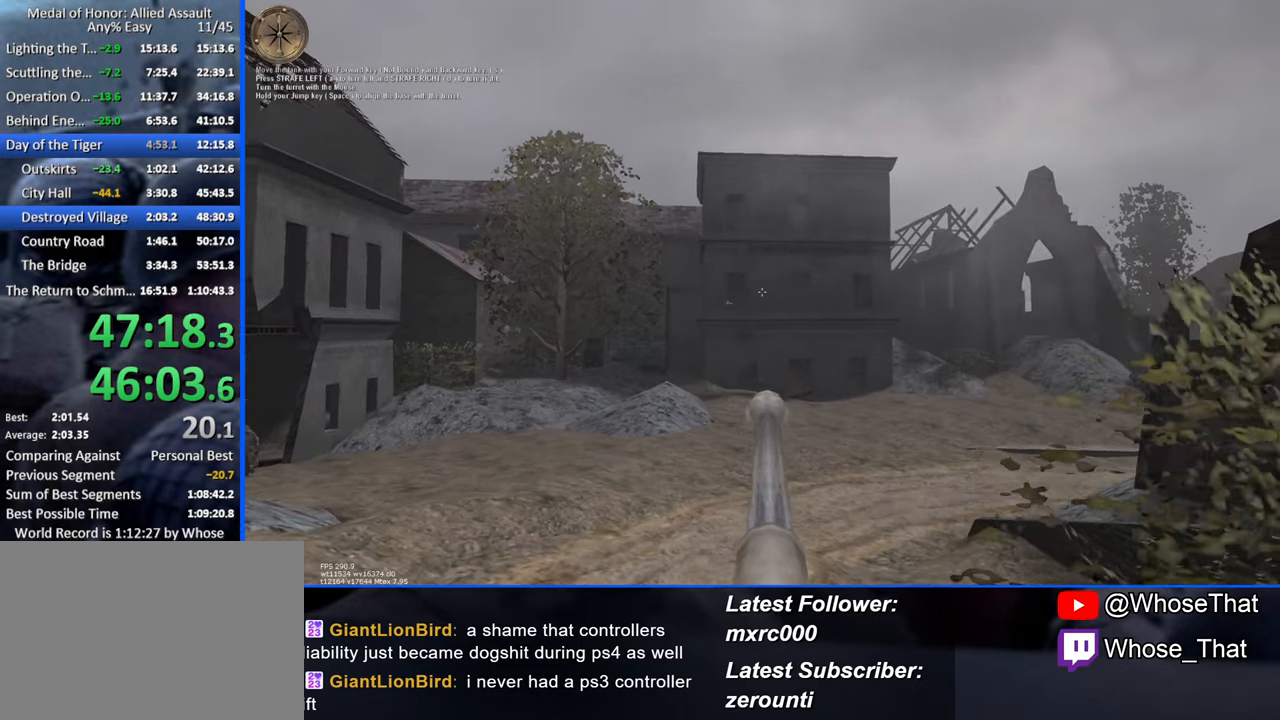
Gameplay with keyboard; each line is a JSON object with the keys held at the frame after it. "events" lists presses ("down") and releases ("up") of "1", "2", "3", "4", "5", "a", "alt", "c", "caps_lock", "ctrl", "d", "e", "f", "f7", "f8", "f9", "g", "page_up", "q", "r", "s", "shift", "space", "t", "tab", "v", "w", "x" and "z" between this image and that frame as [ms after this image, input, new state], when the widget could be followed in between. No other keys are recorded. Mouse input is not recorded.
{"keys": ["d", "w"], "events": [[284, "d", "up"], [484, "d", "down"]]}
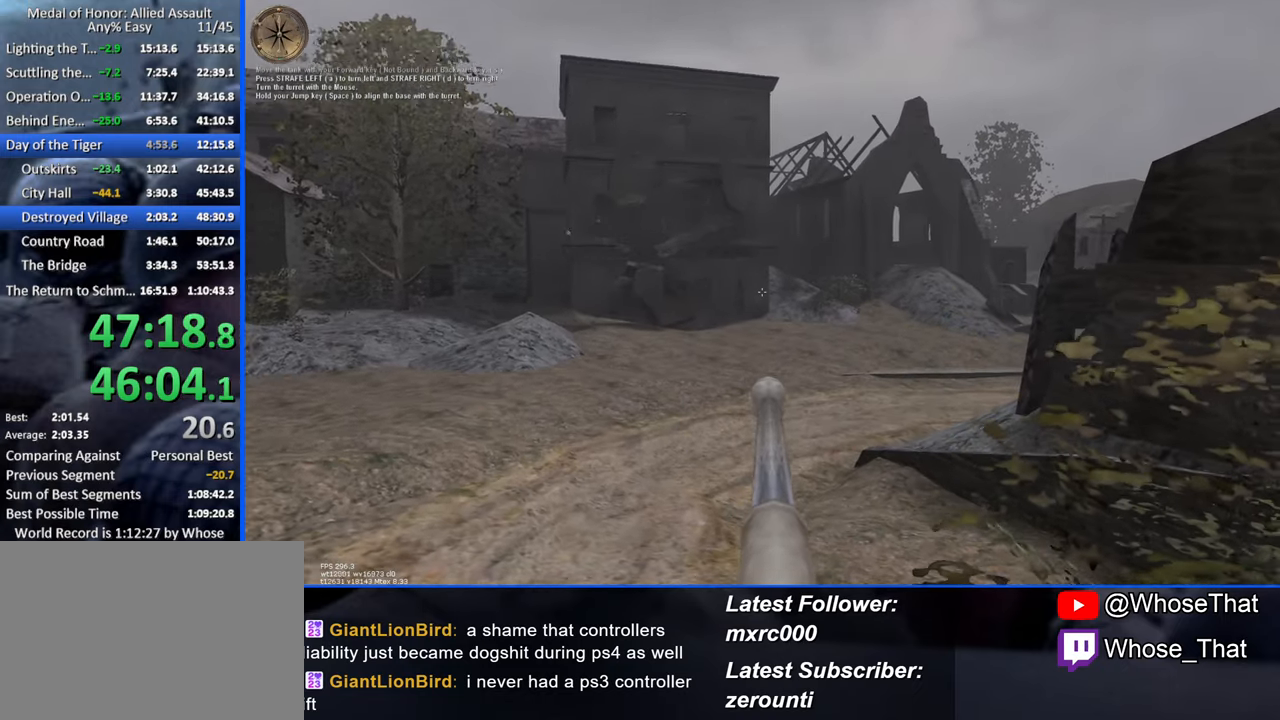
{"keys": ["d", "w"], "events": [[117, "d", "up"], [500, "d", "down"]]}
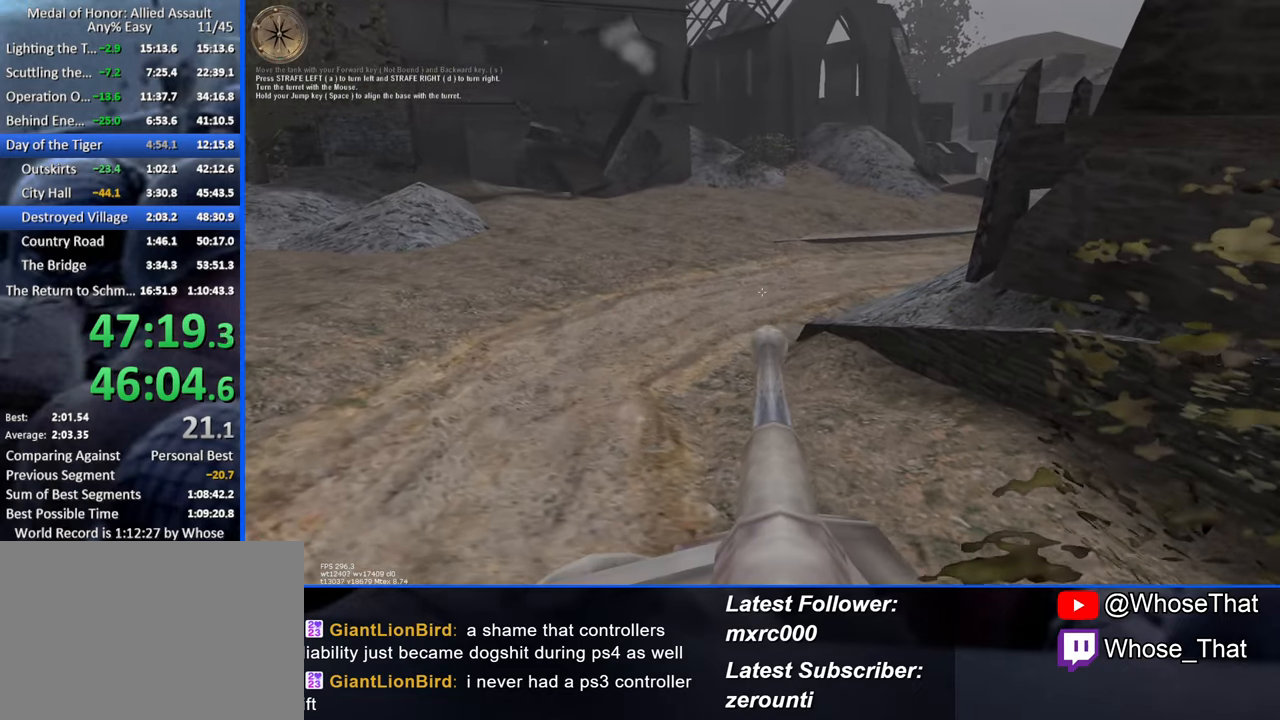
{"keys": ["w"], "events": [[100, "d", "up"]]}
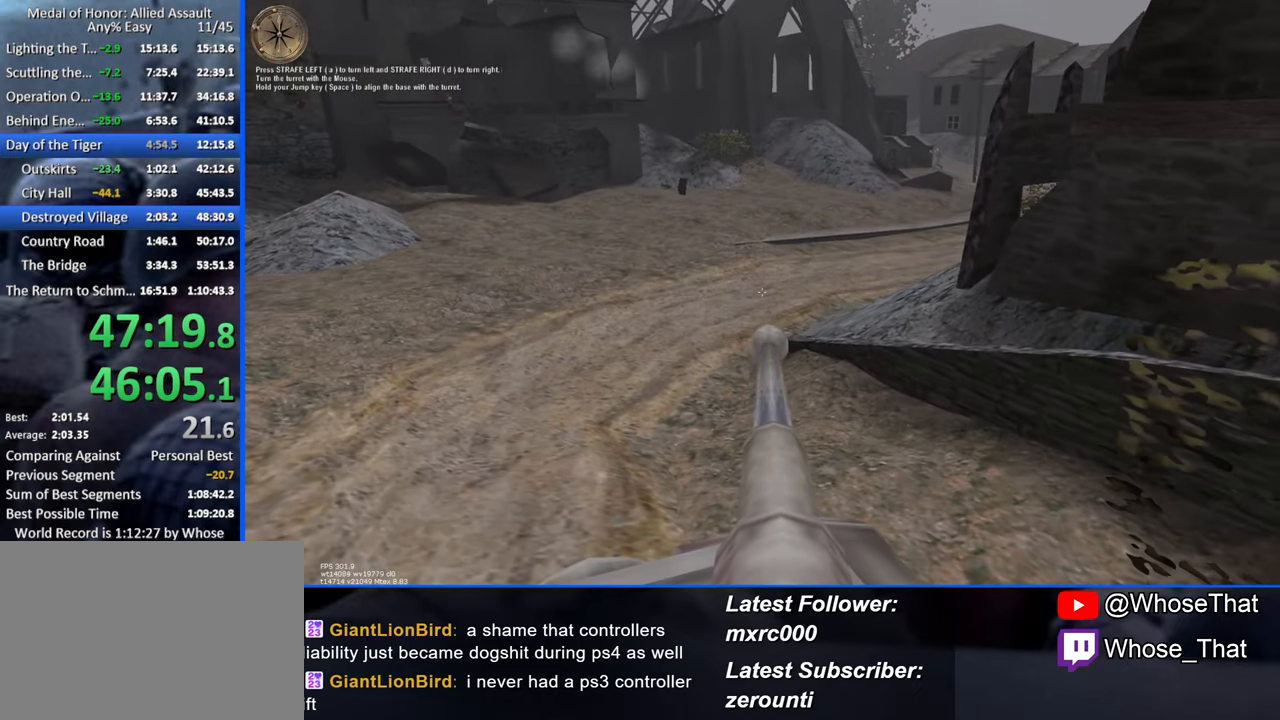
{"keys": ["w"], "events": []}
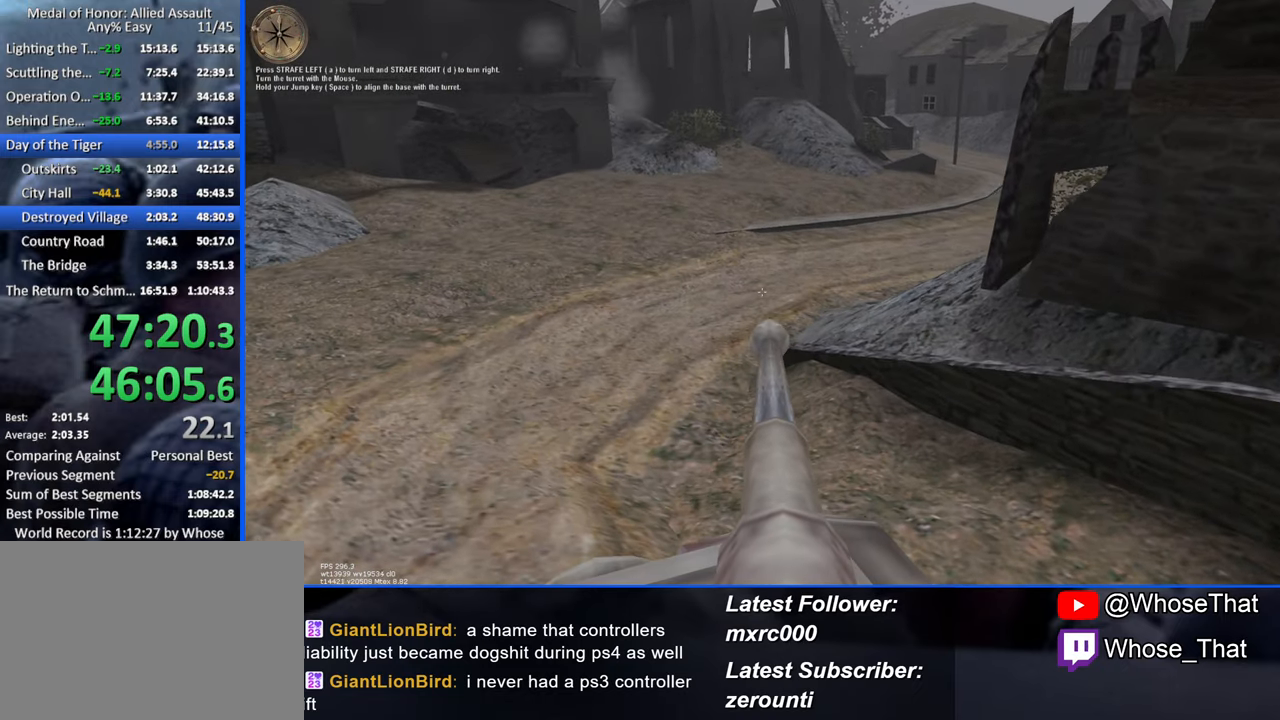
{"keys": ["w"], "events": []}
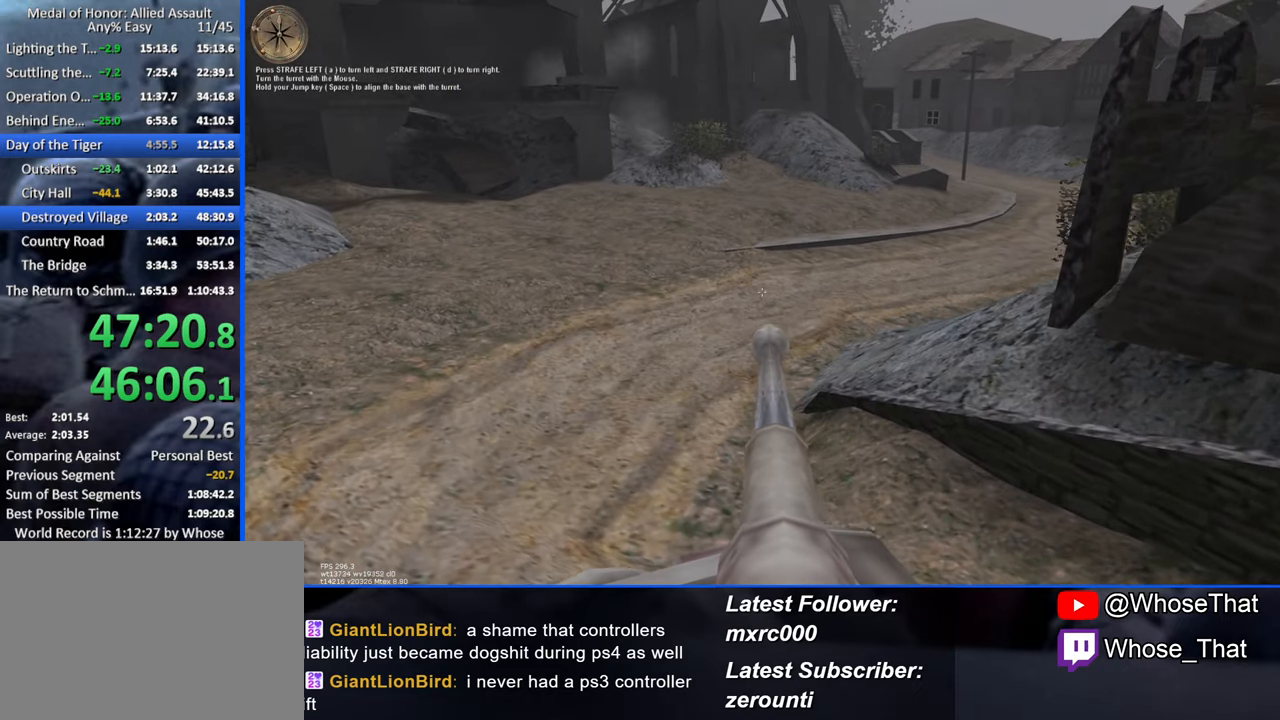
{"keys": ["w"], "events": []}
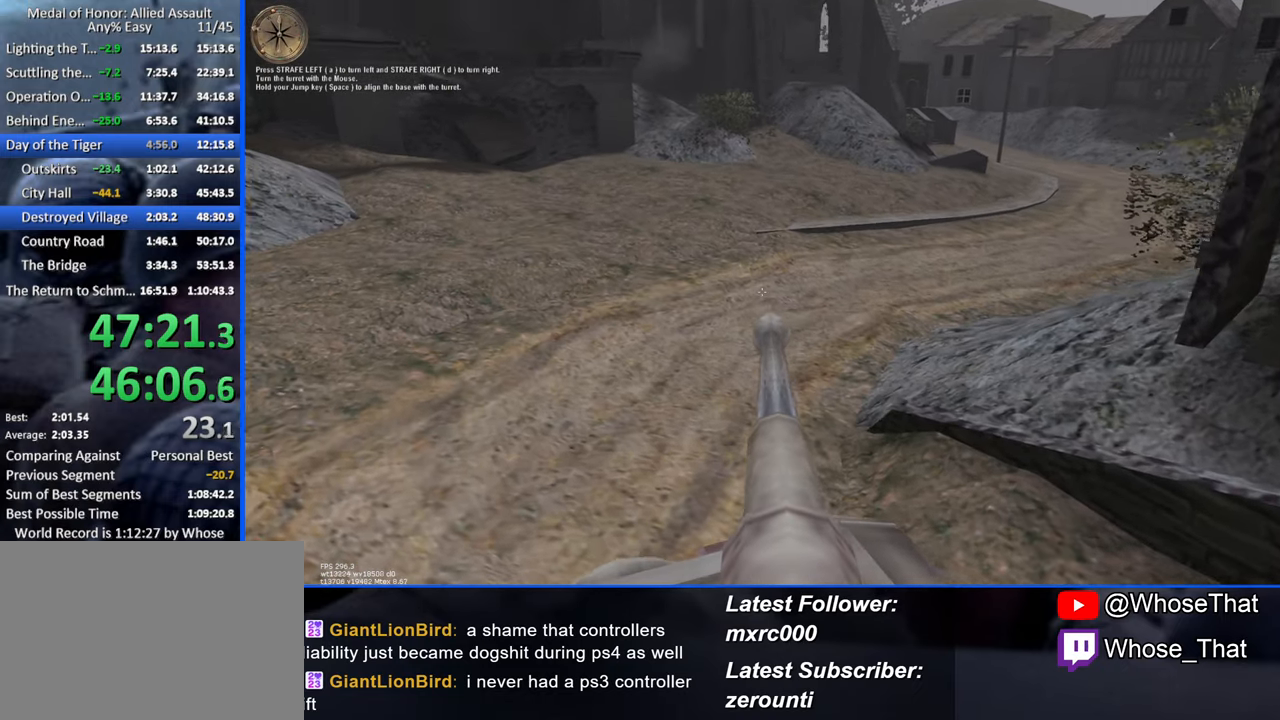
{"keys": ["w"], "events": [[284, "d", "down"], [384, "d", "up"]]}
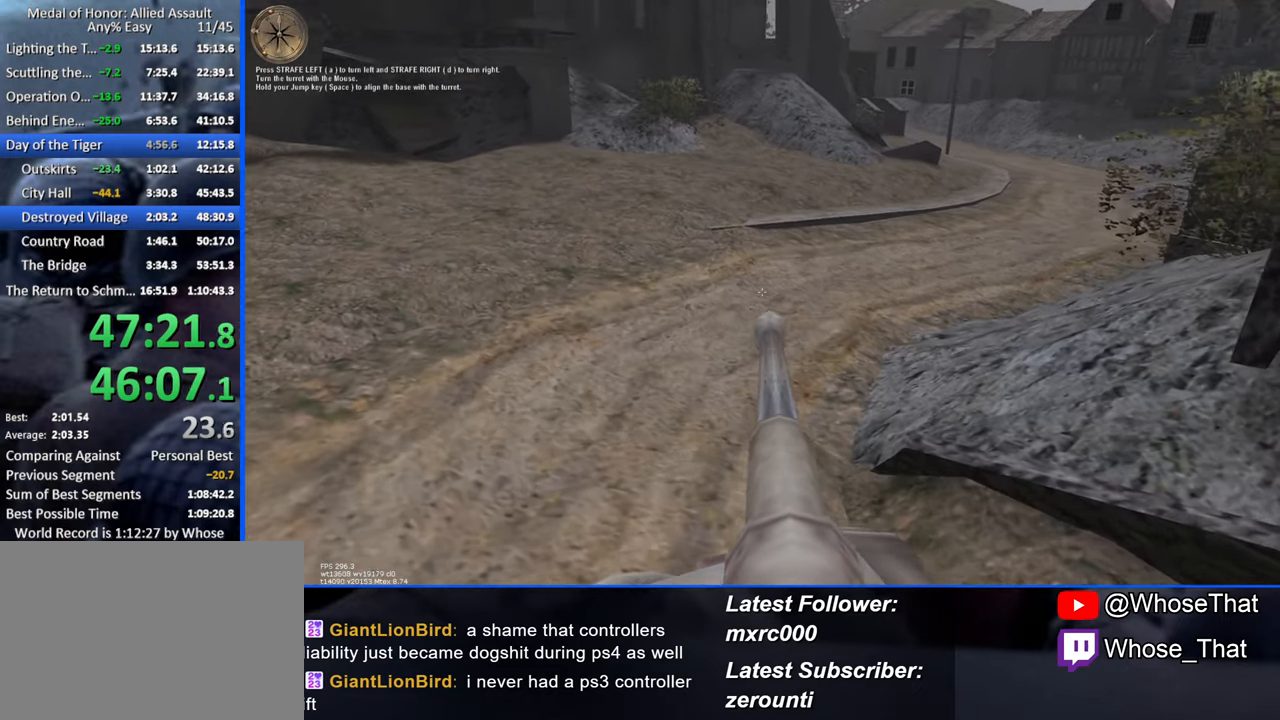
{"keys": ["w"], "events": [[266, "d", "down"], [350, "d", "up"]]}
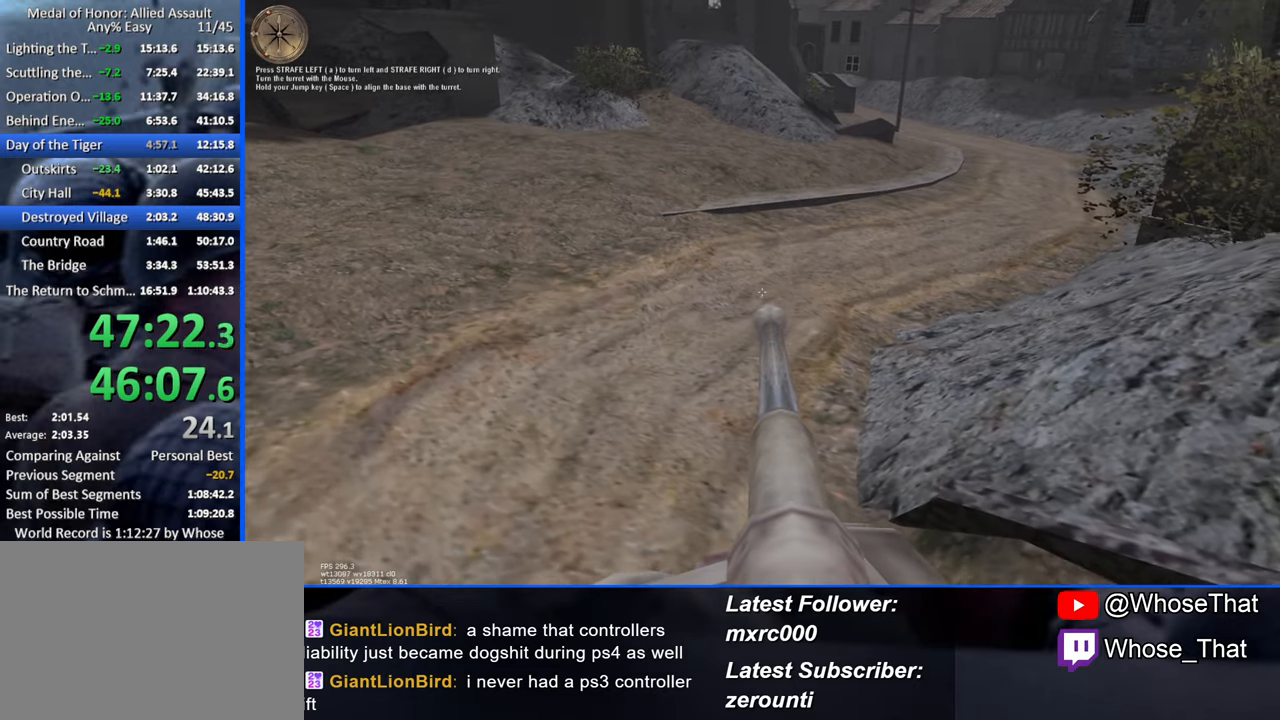
{"keys": ["w"], "events": [[316, "d", "down"], [416, "d", "up"]]}
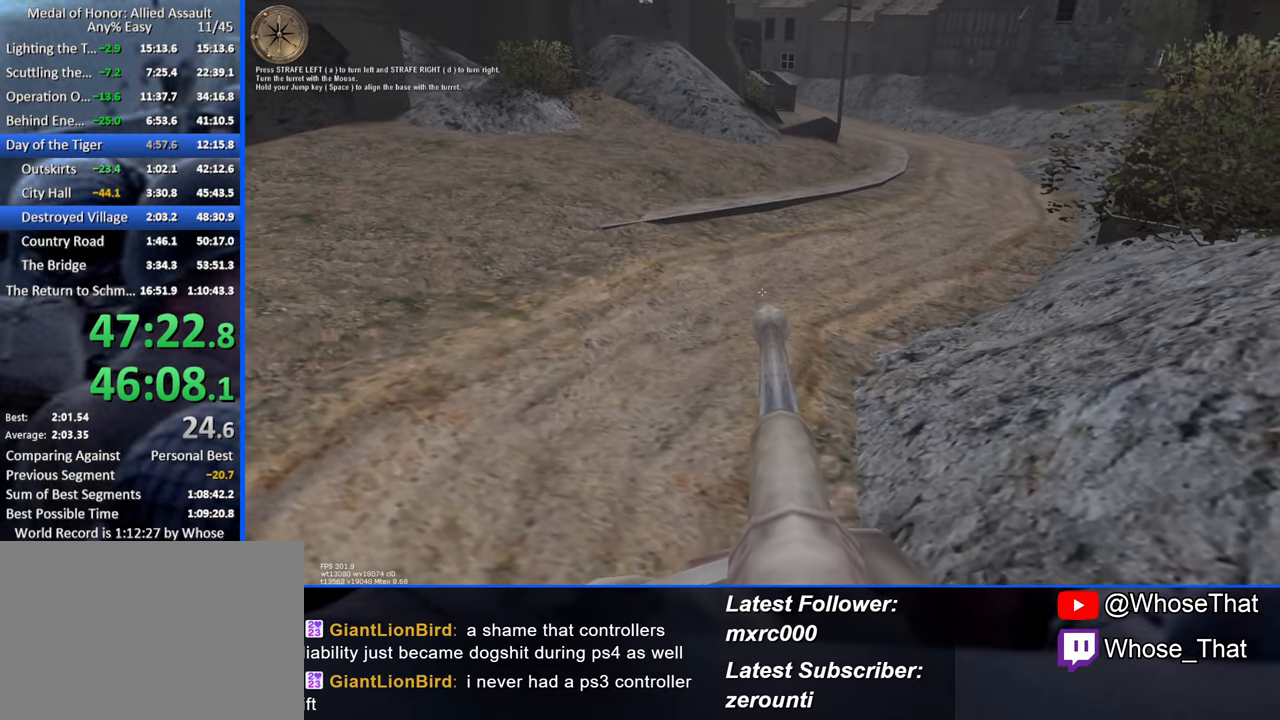
{"keys": ["w"], "events": [[250, "d", "down"], [383, "d", "up"]]}
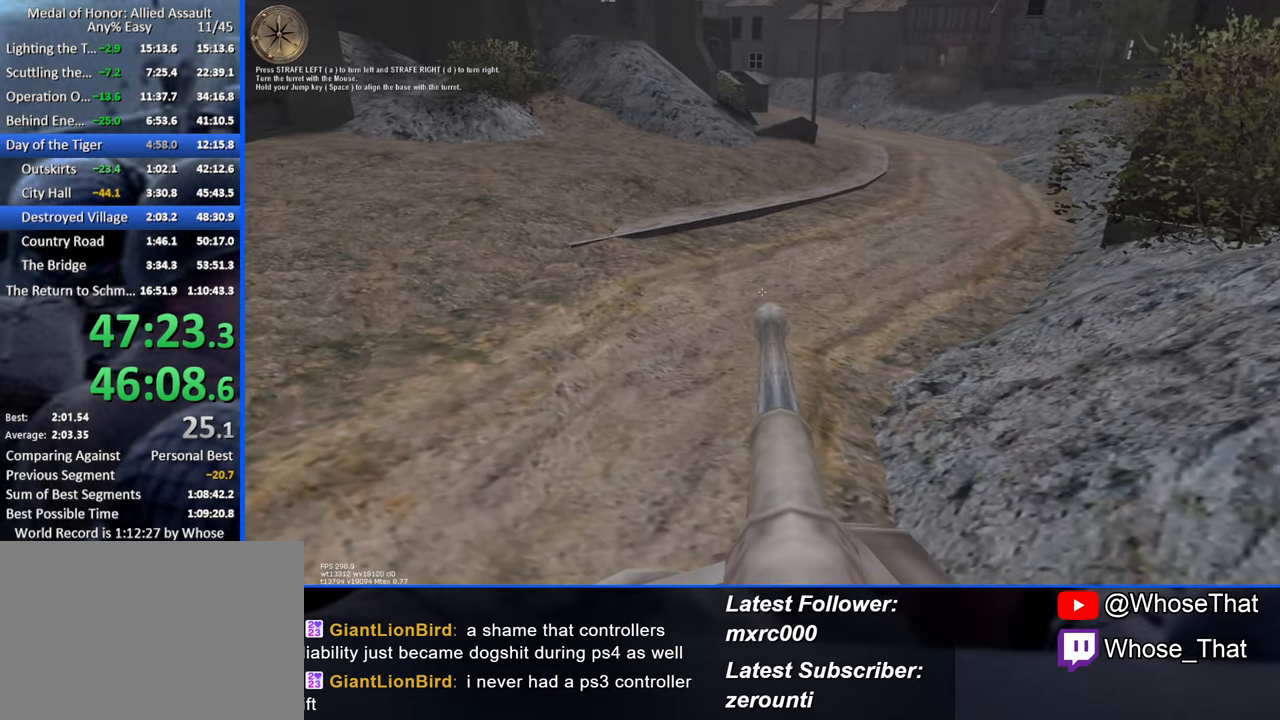
{"keys": ["d", "w"], "events": [[300, "d", "down"]]}
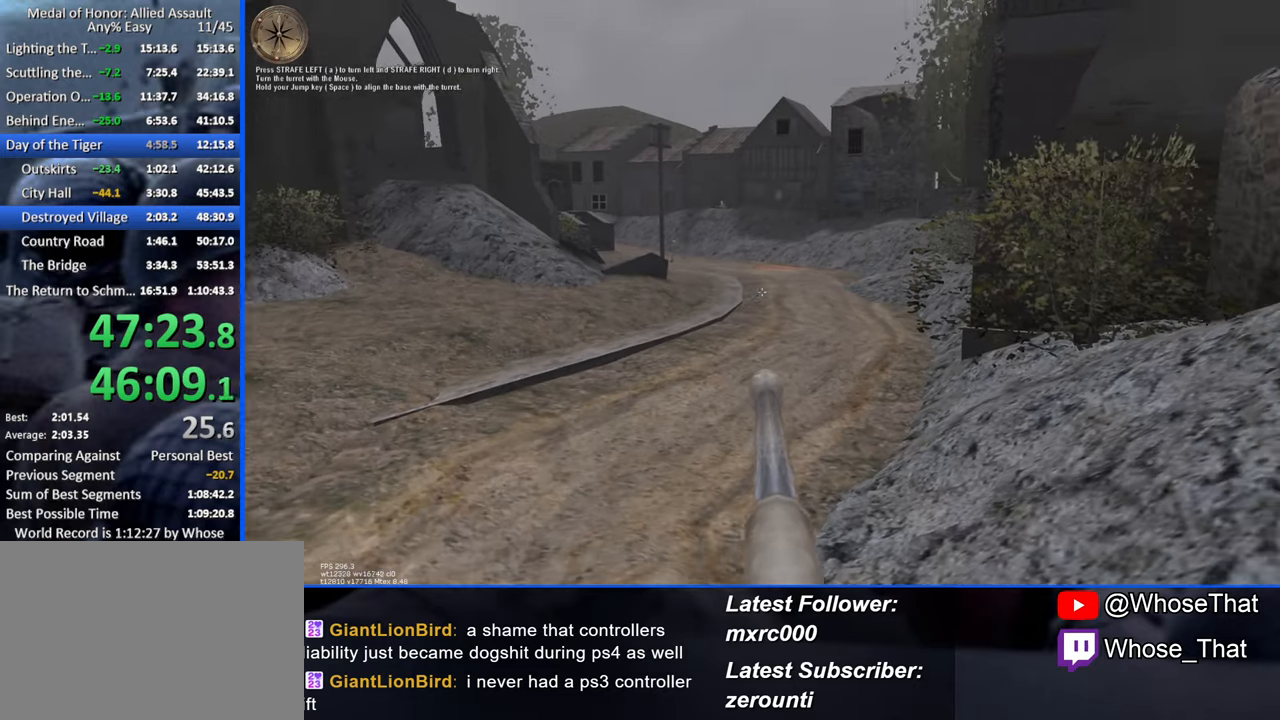
{"keys": ["w"], "events": [[100, "d", "up"], [316, "d", "down"], [466, "d", "up"]]}
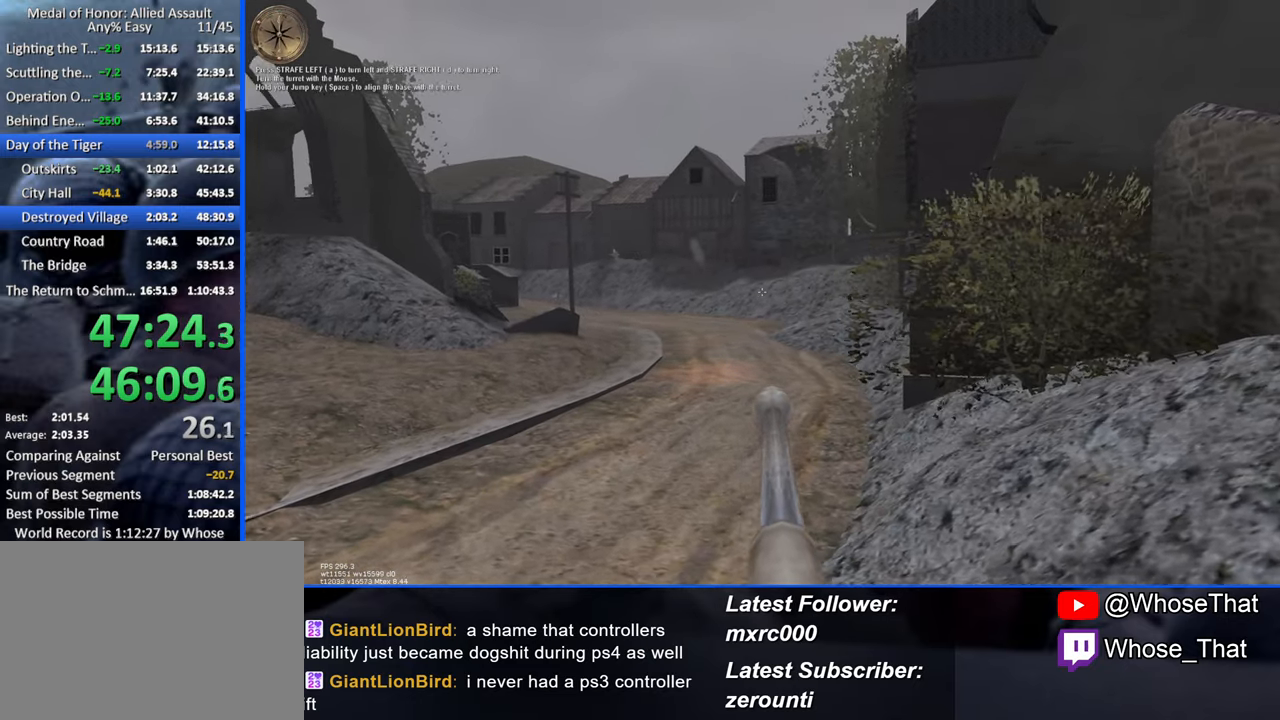
{"keys": ["w"], "events": []}
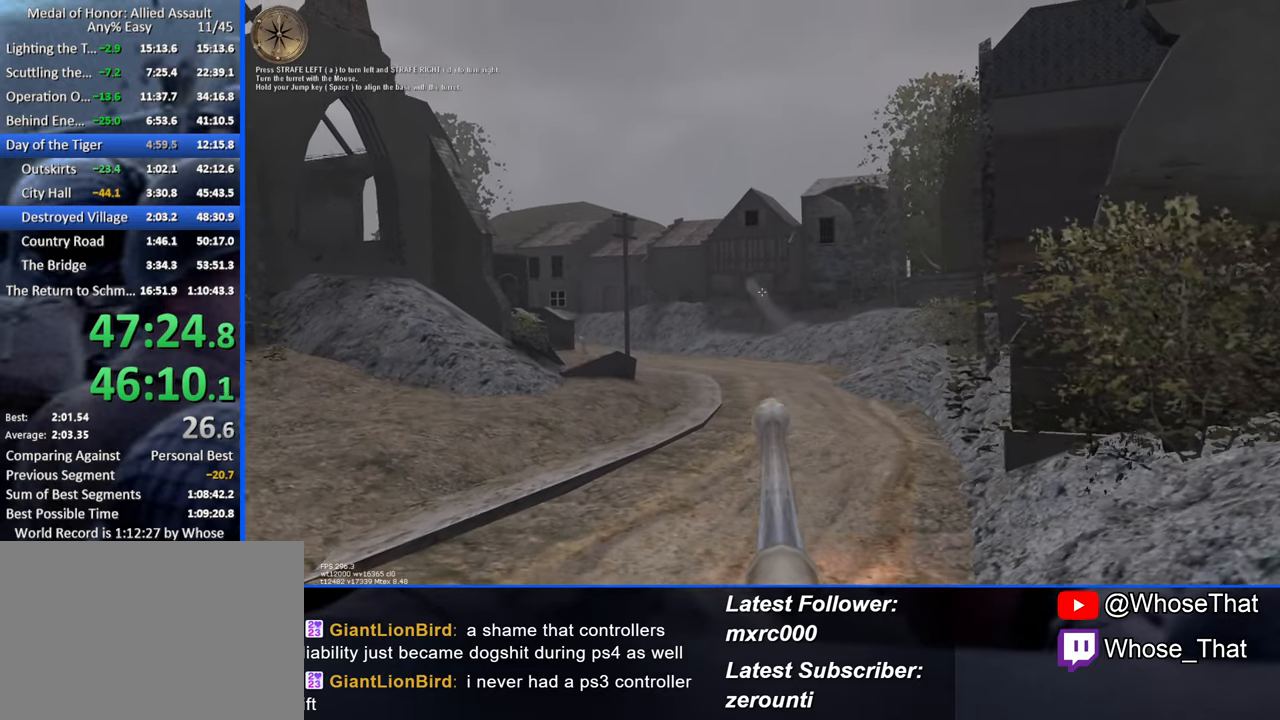
{"keys": ["d", "w"], "events": [[500, "d", "down"]]}
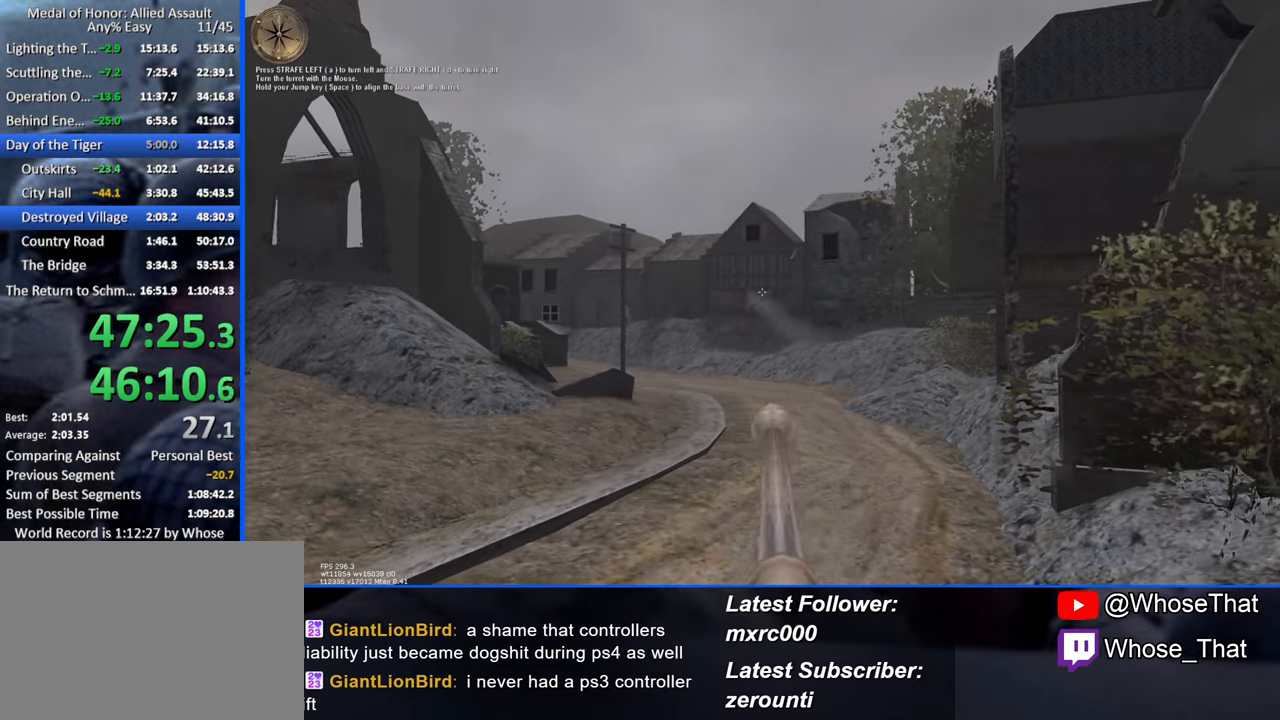
{"keys": ["w"], "events": [[316, "d", "up"]]}
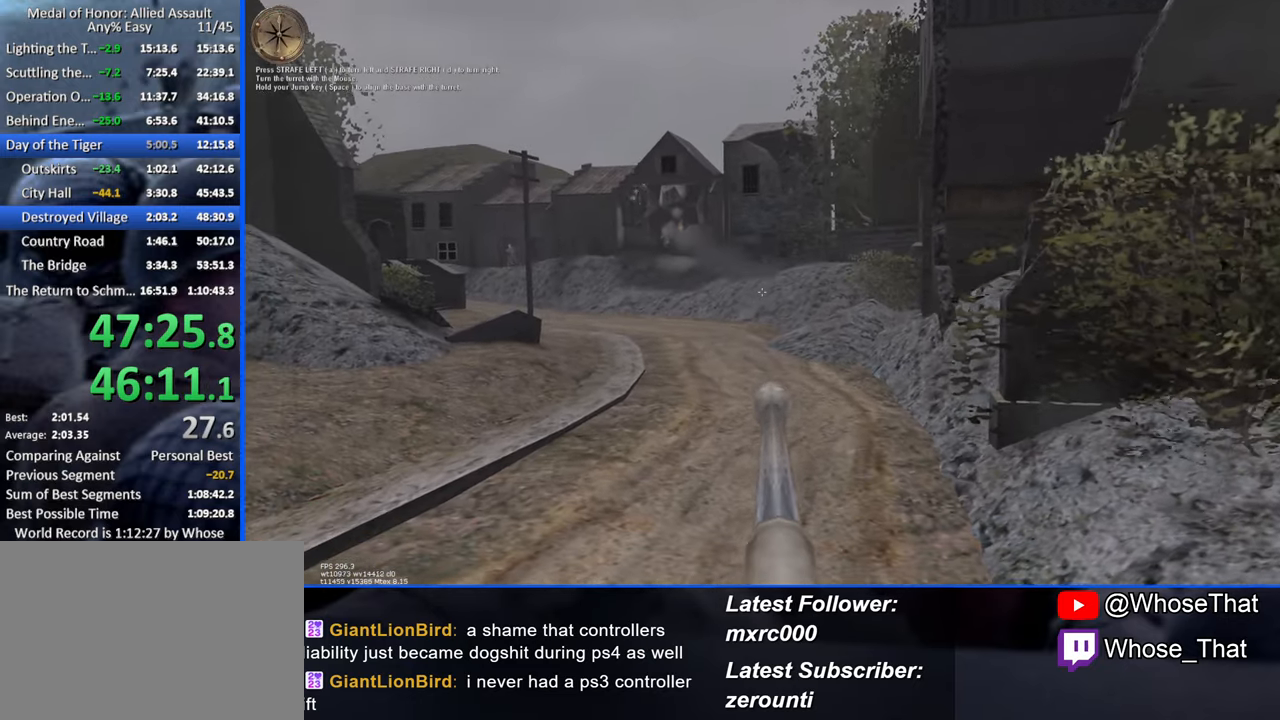
{"keys": ["w"], "events": [[300, "d", "down"], [383, "d", "up"]]}
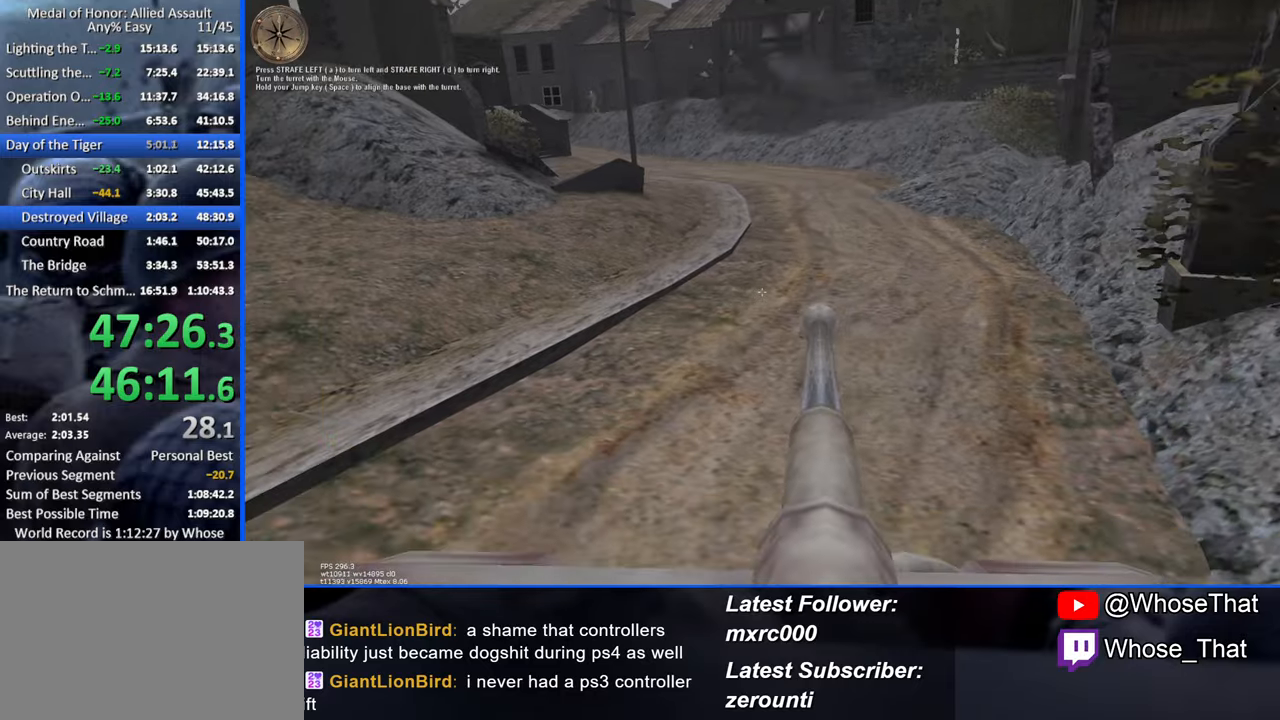
{"keys": ["w"], "events": []}
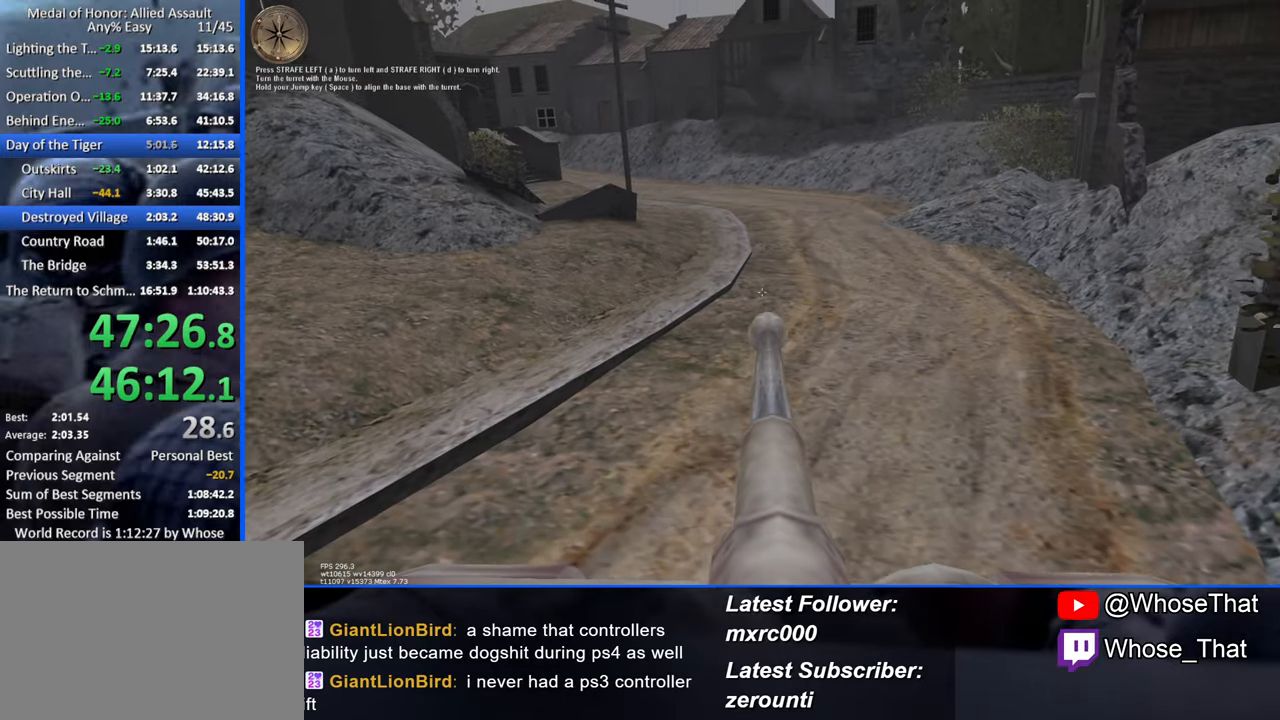
{"keys": ["w"], "events": []}
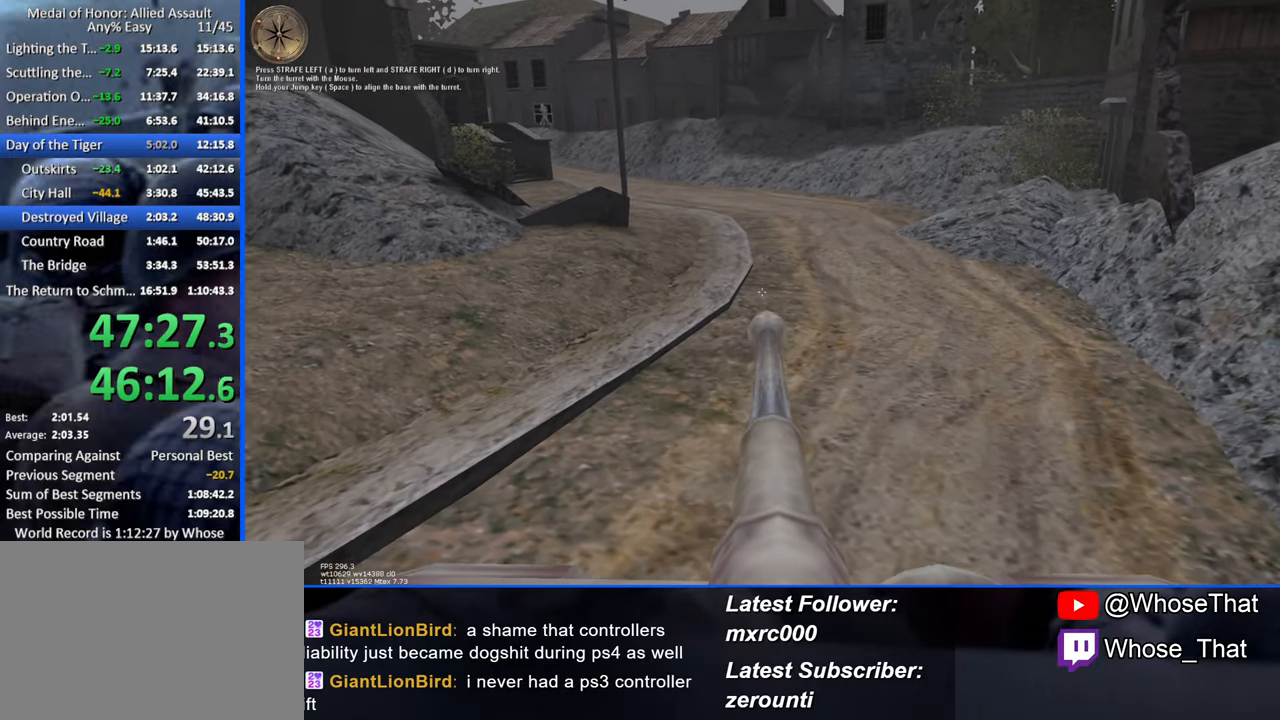
{"keys": ["w"], "events": []}
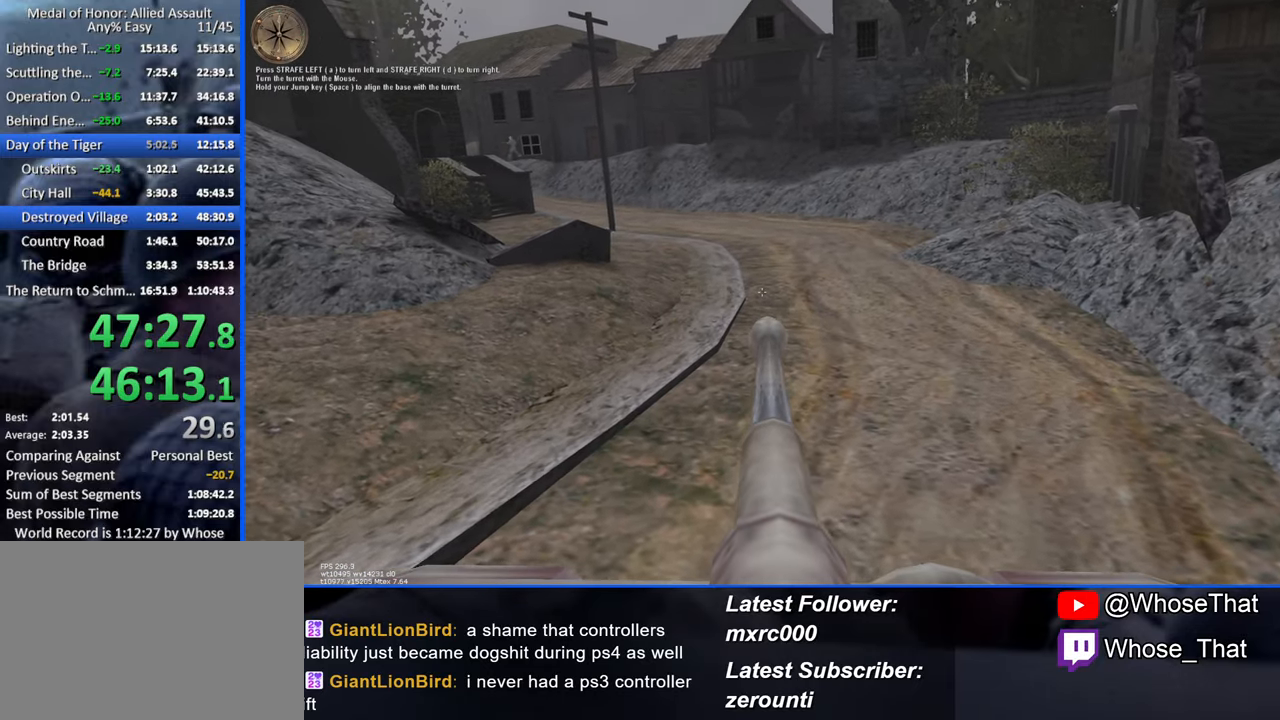
{"keys": ["w"], "events": []}
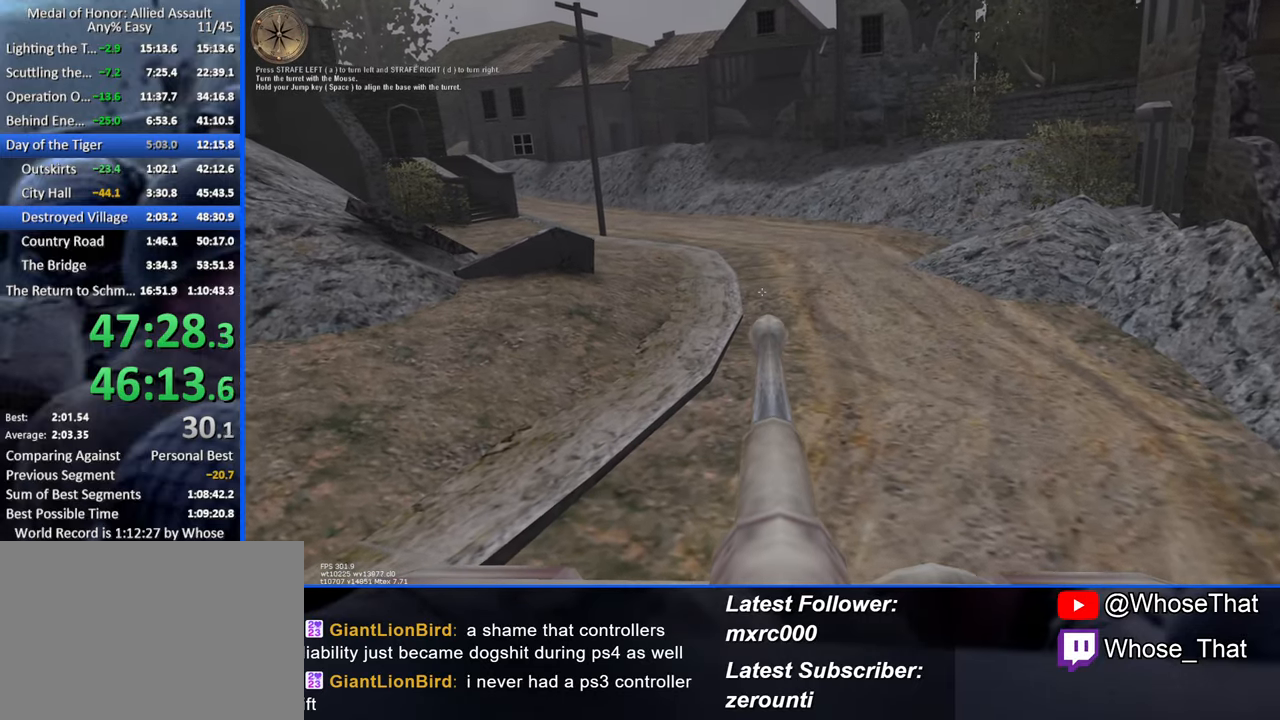
{"keys": ["w"], "events": []}
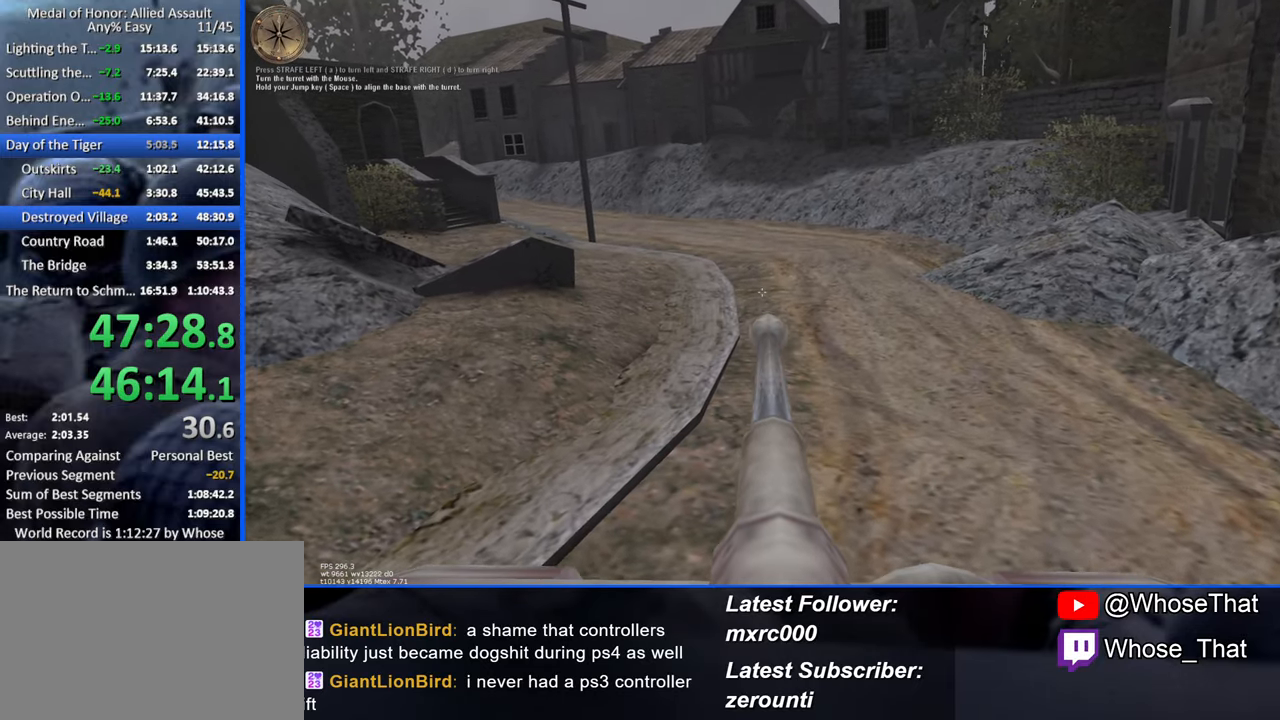
{"keys": ["w"], "events": []}
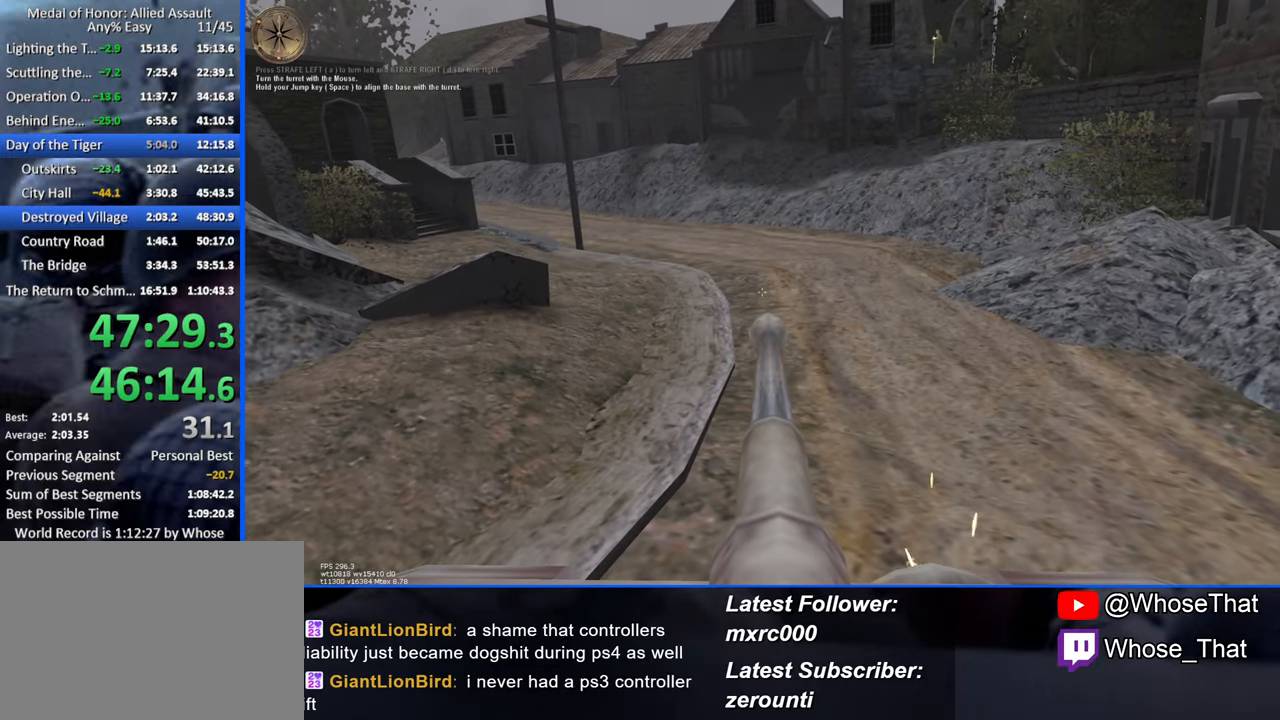
{"keys": ["w"], "events": []}
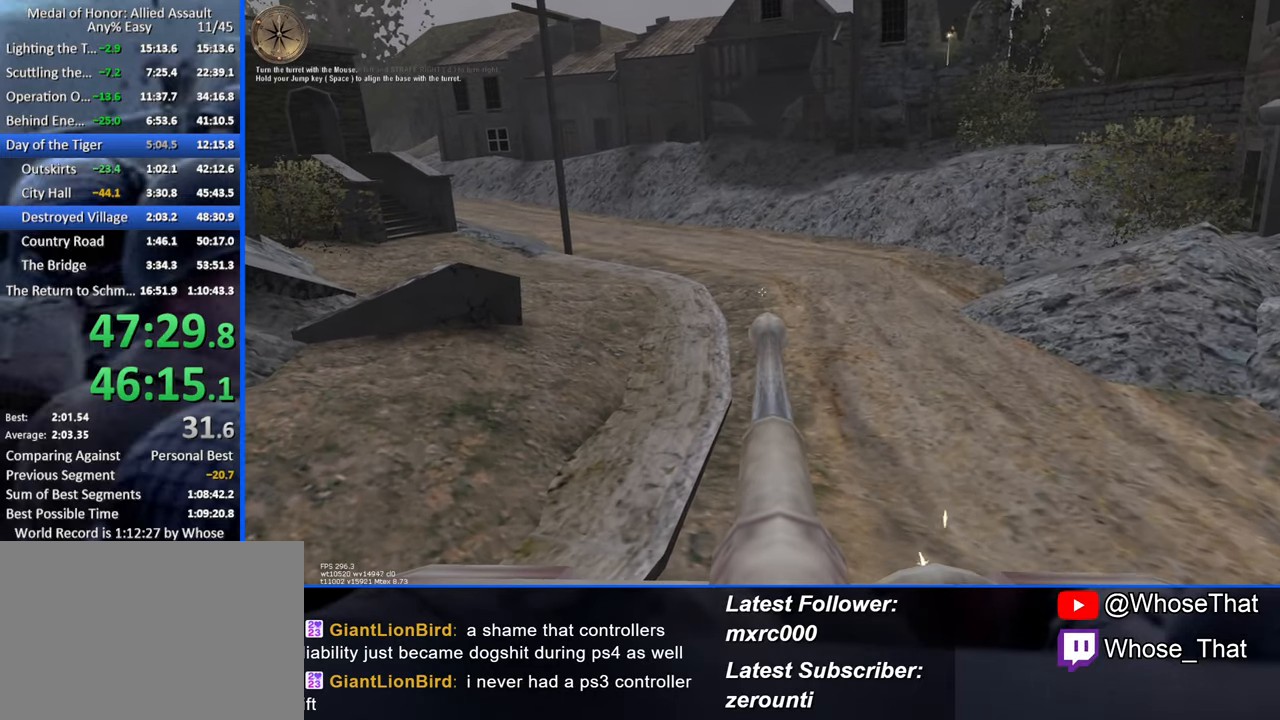
{"keys": ["w"], "events": []}
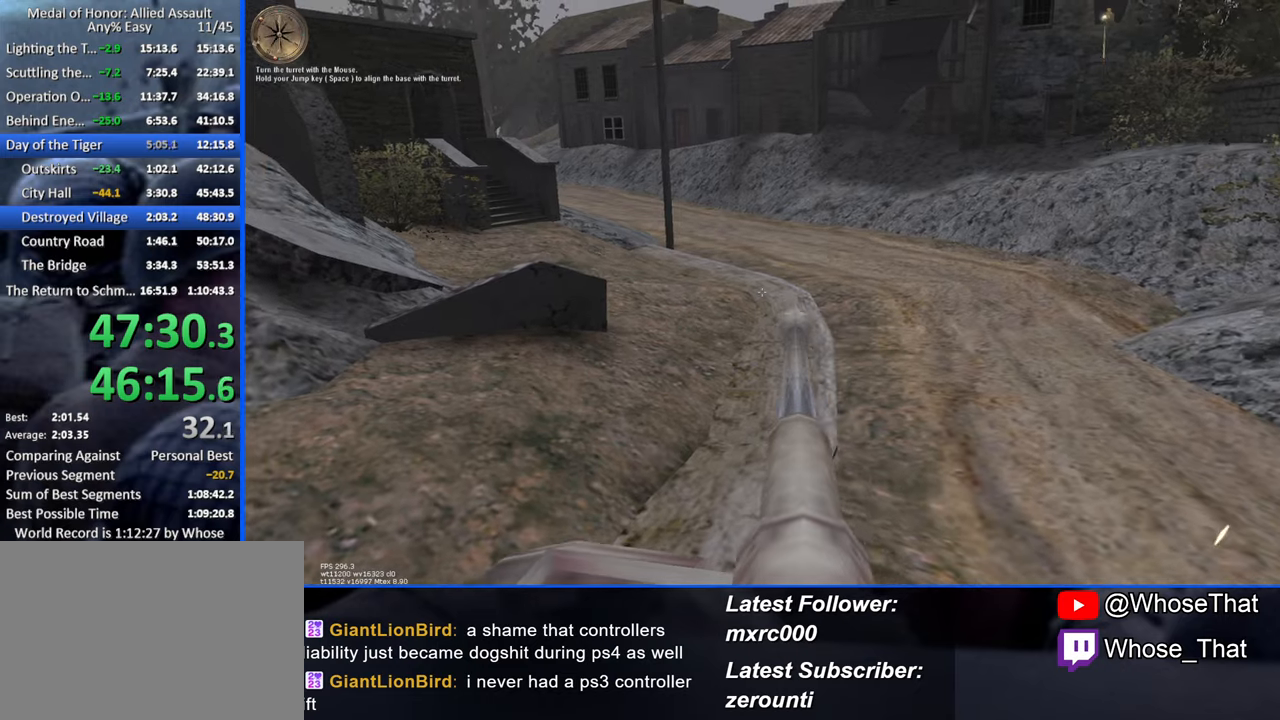
{"keys": ["w"], "events": [[400, "a", "down"], [484, "a", "up"]]}
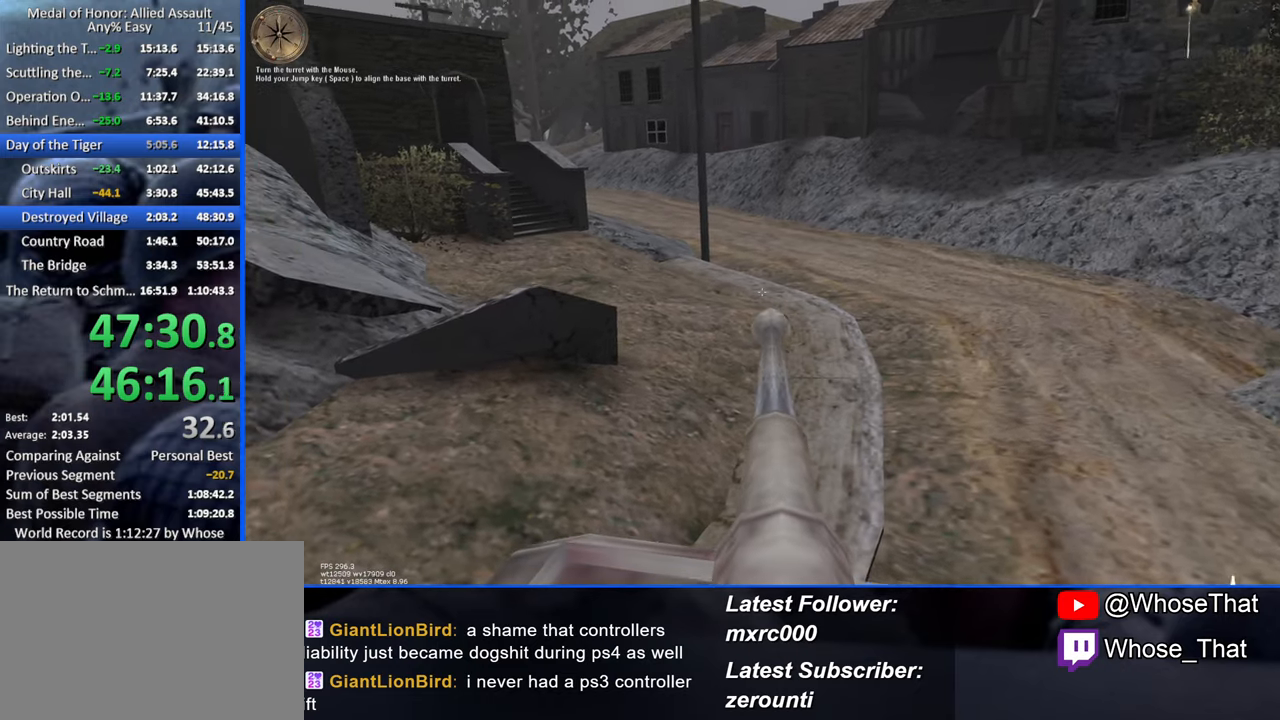
{"keys": ["w"], "events": []}
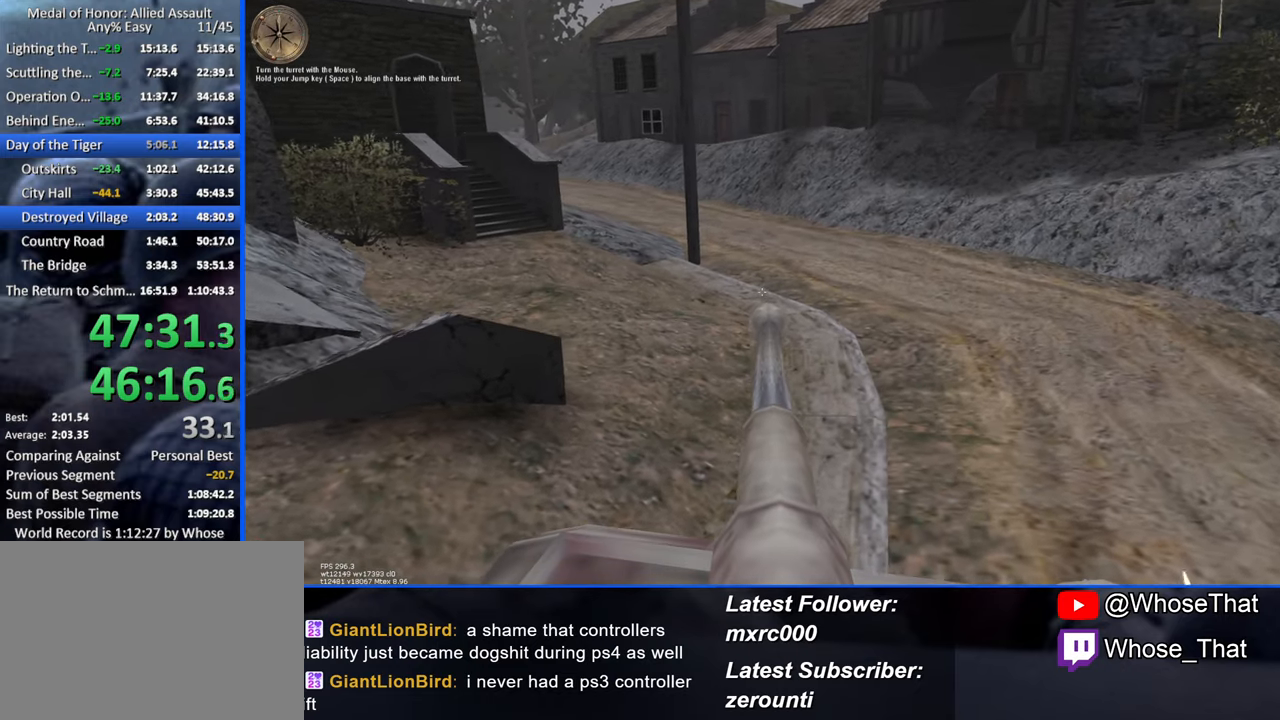
{"keys": ["w"], "events": []}
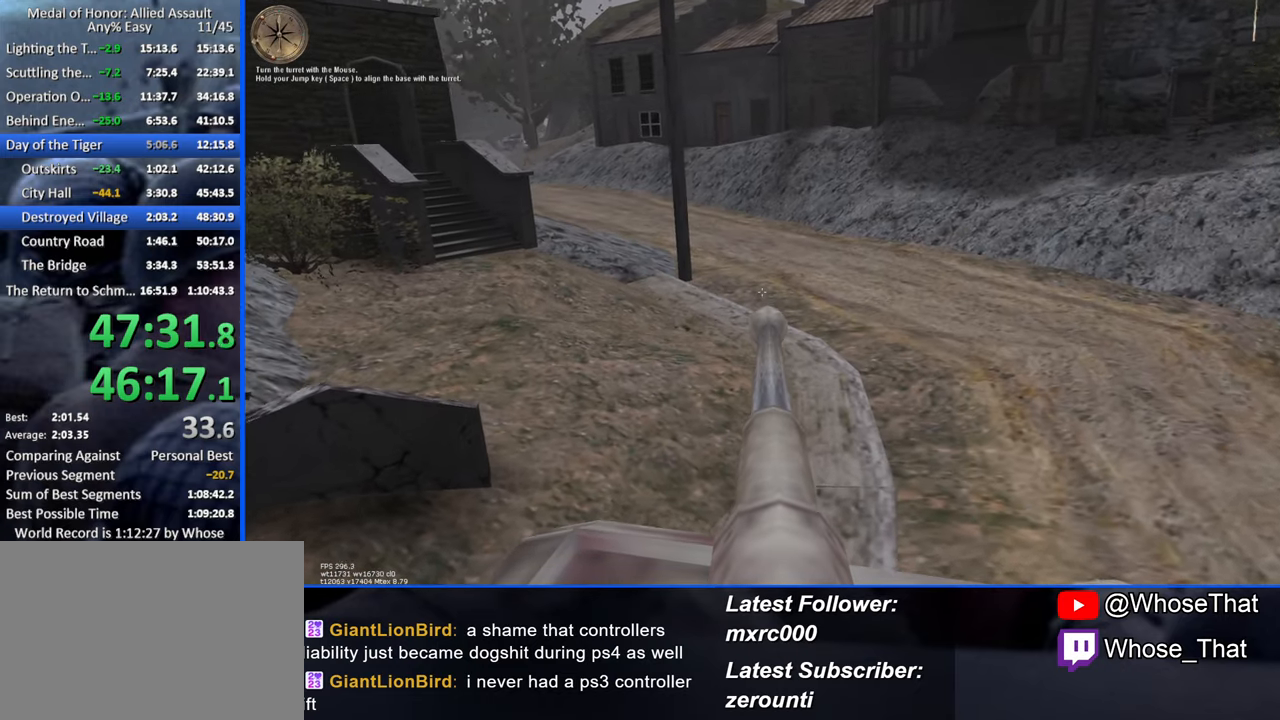
{"keys": ["a", "w"], "events": [[484, "a", "down"]]}
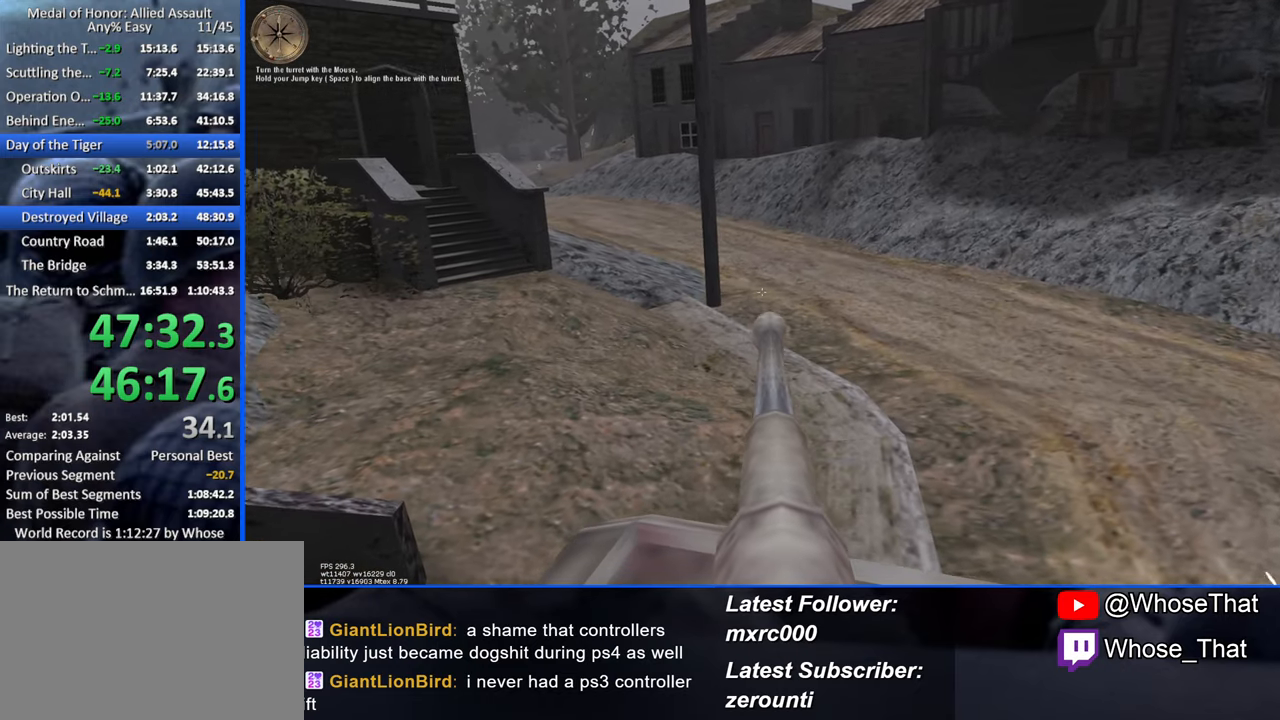
{"keys": ["a", "w"], "events": [[84, "a", "up"], [450, "a", "down"]]}
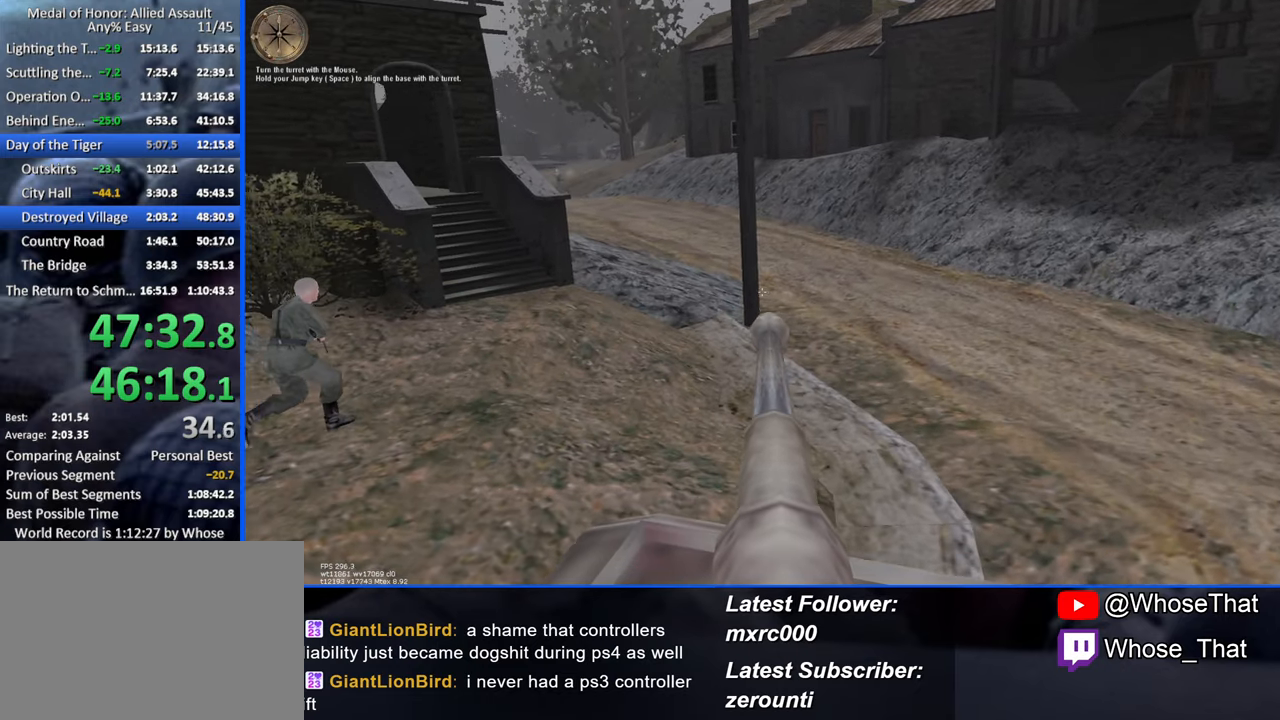
{"keys": ["w"], "events": [[84, "a", "up"], [284, "a", "down"], [417, "a", "up"]]}